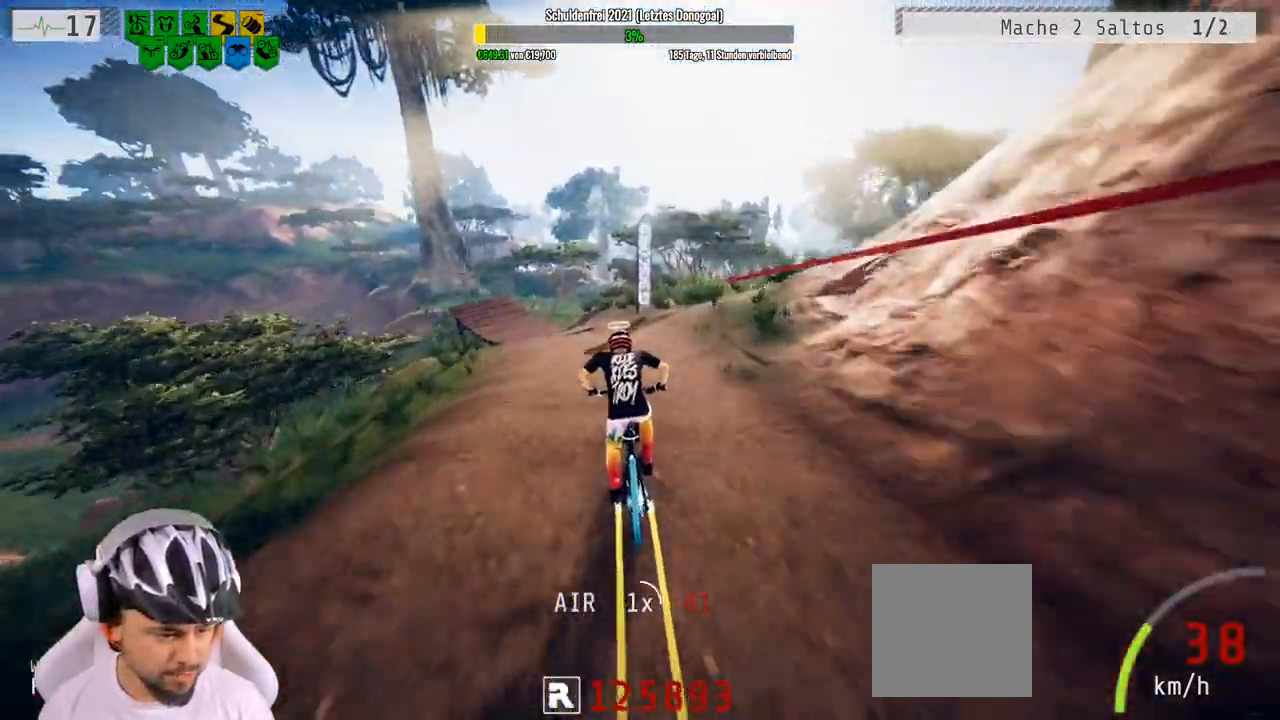
Gameplay with a controller (Xbox layout); each line is a JSON object with the inputs held at the frame after it. "events" lists button and stick changes between this image and that frame as [ms after this image, input, new state], when the widget could be followed in between.
{"buttons": [], "left_stick": "center", "right_stick": "center", "events": [[200, "L2", "up"], [200, "left_stick", "left"], [450, "left_stick", "center"]]}
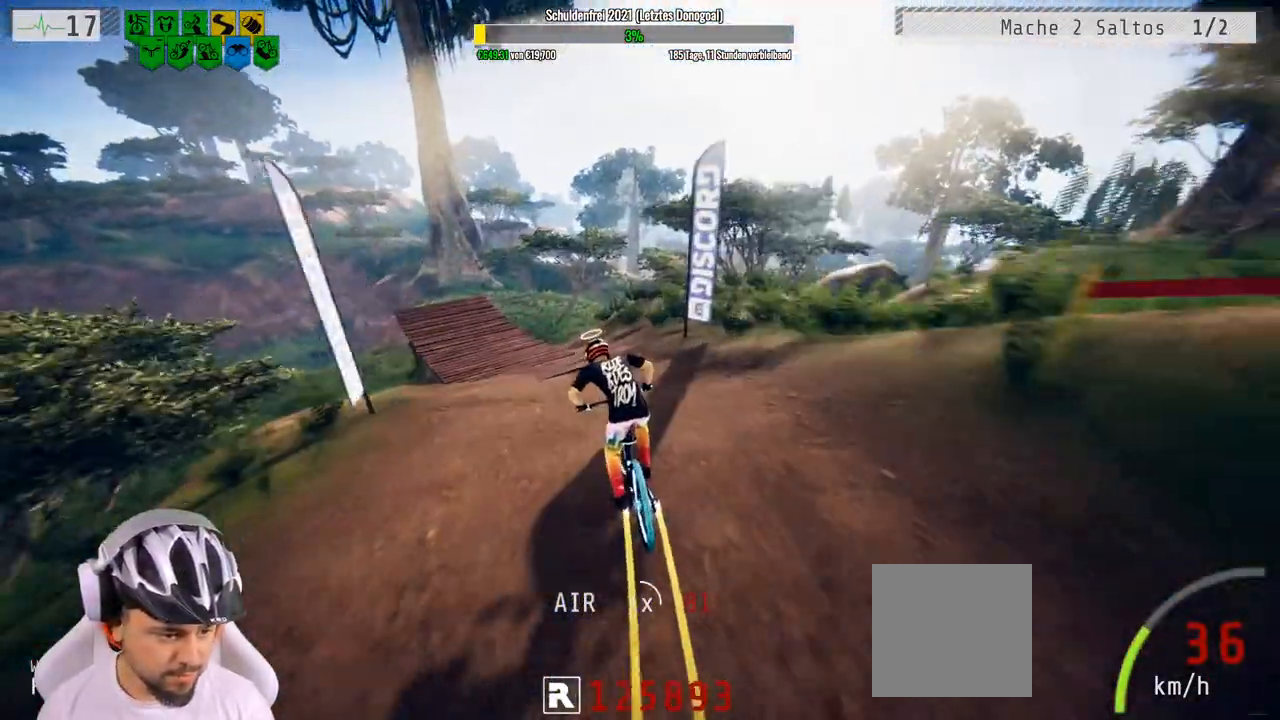
{"buttons": [], "left_stick": "left", "right_stick": "down", "events": [[117, "left_stick", "left"], [233, "right_stick", "down"], [417, "left_stick", "center"], [500, "left_stick", "left"]]}
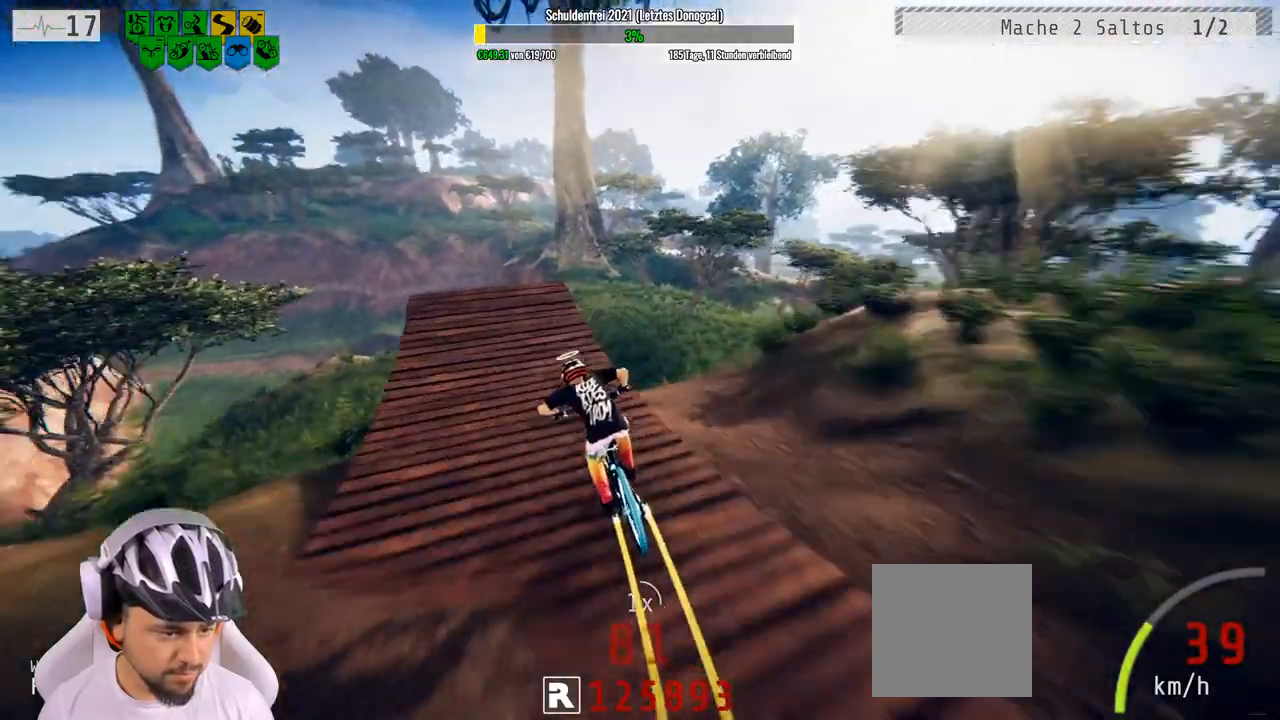
{"buttons": ["L1"], "left_stick": "down", "right_stick": "down", "events": [[100, "left_stick", "center"], [150, "left_stick", "down-left"], [183, "L1", "down"], [217, "right_stick", "up"], [400, "right_stick", "down"], [433, "left_stick", "down"]]}
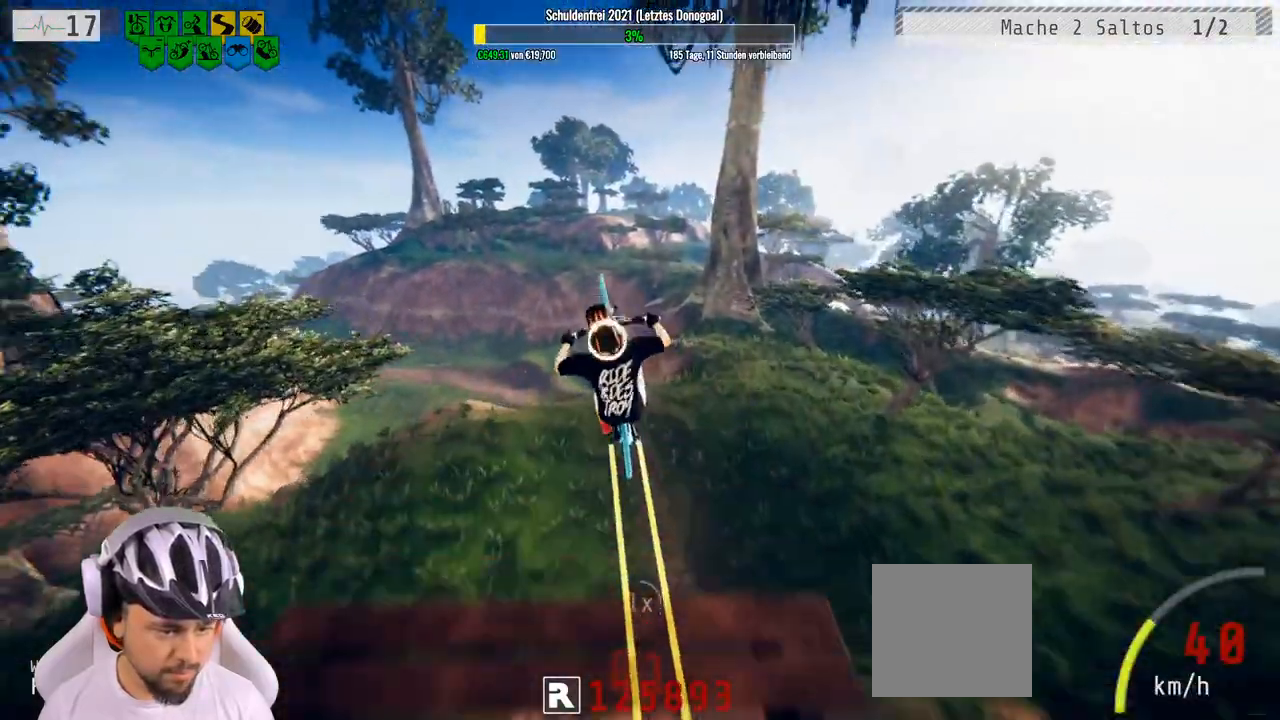
{"buttons": ["L1"], "left_stick": "down", "right_stick": "center", "events": [[383, "right_stick", "center"]]}
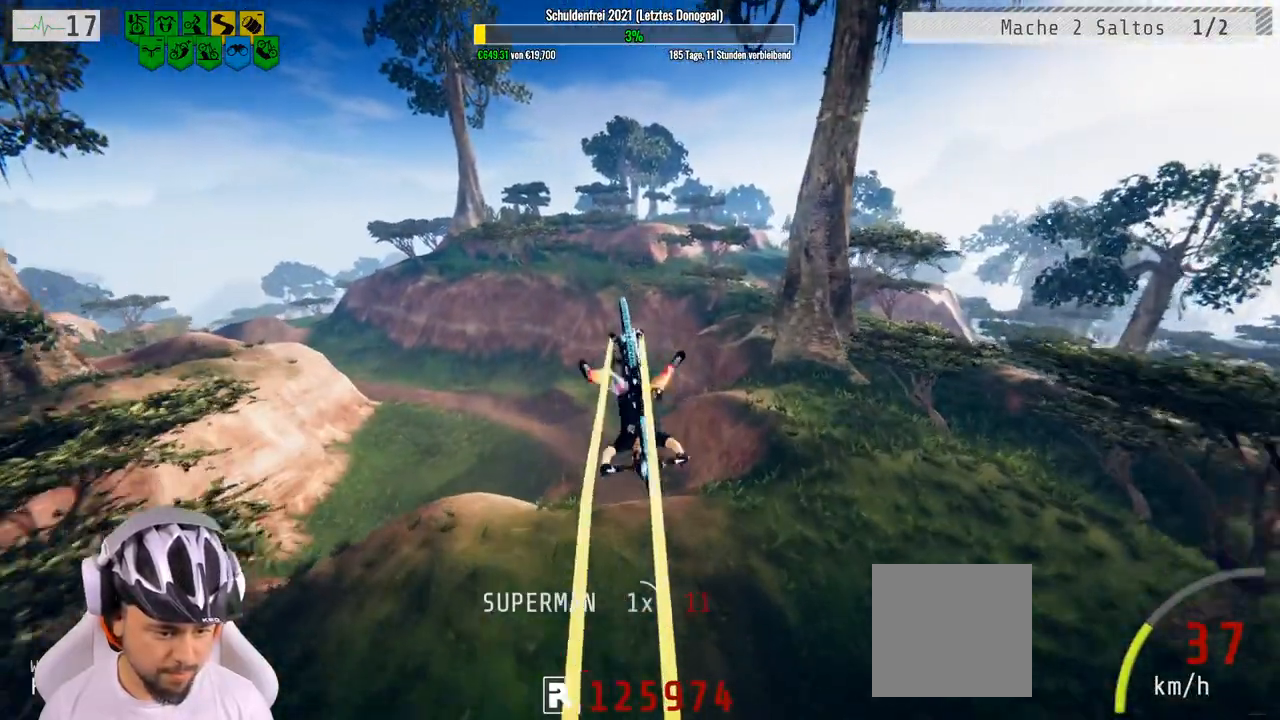
{"buttons": [], "left_stick": "down", "right_stick": "center", "events": [[83, "L1", "up"]]}
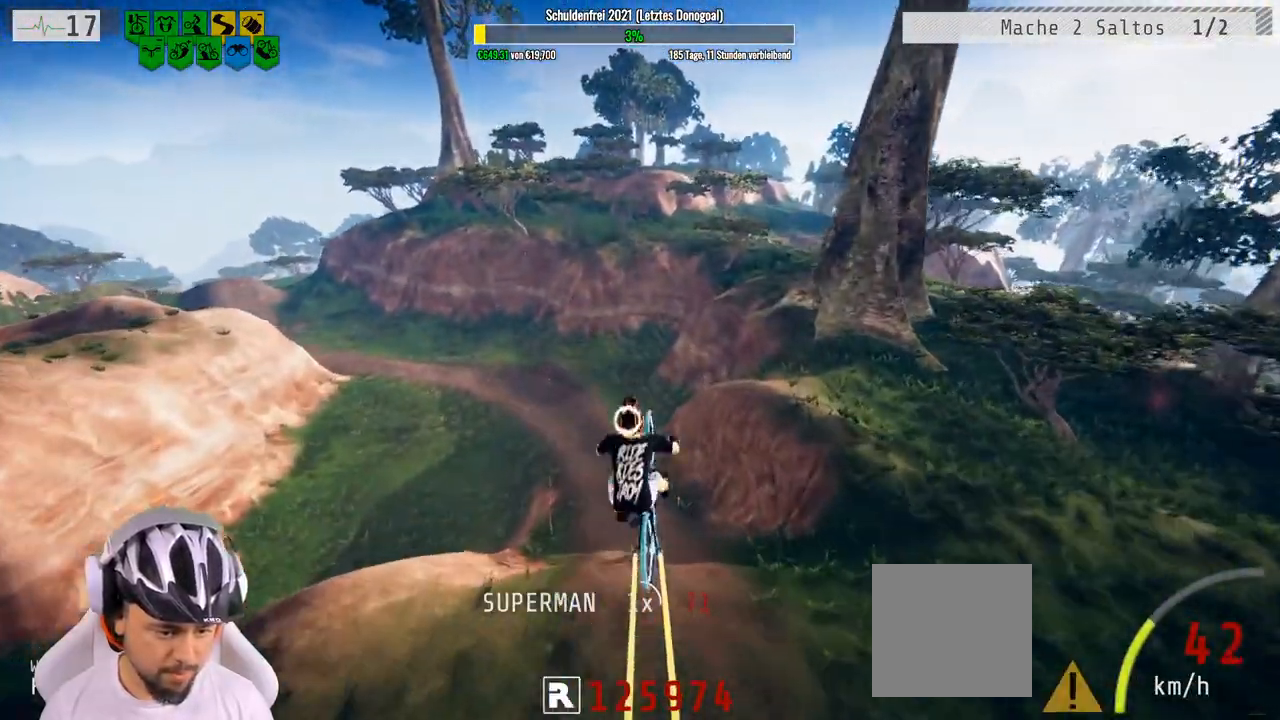
{"buttons": [], "left_stick": "down", "right_stick": "center", "events": []}
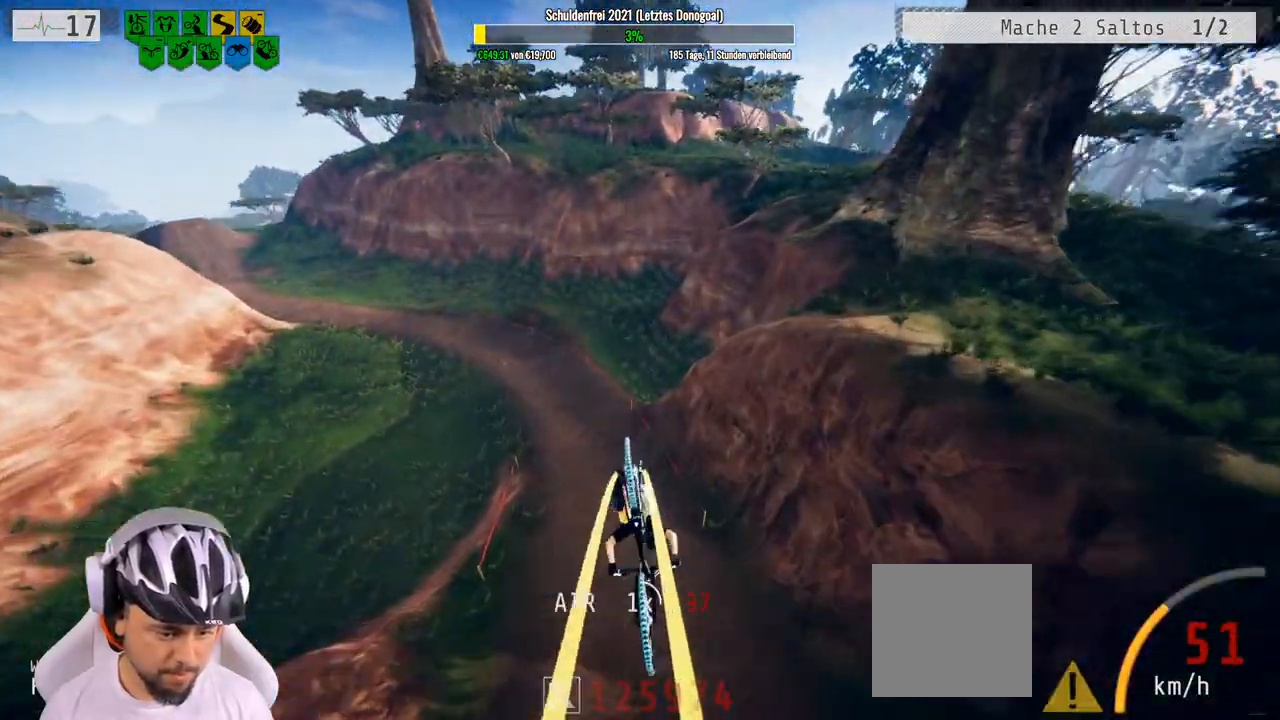
{"buttons": [], "left_stick": "left", "right_stick": "center", "events": [[50, "left_stick", "down-left"], [167, "left_stick", "center"], [267, "left_stick", "left"]]}
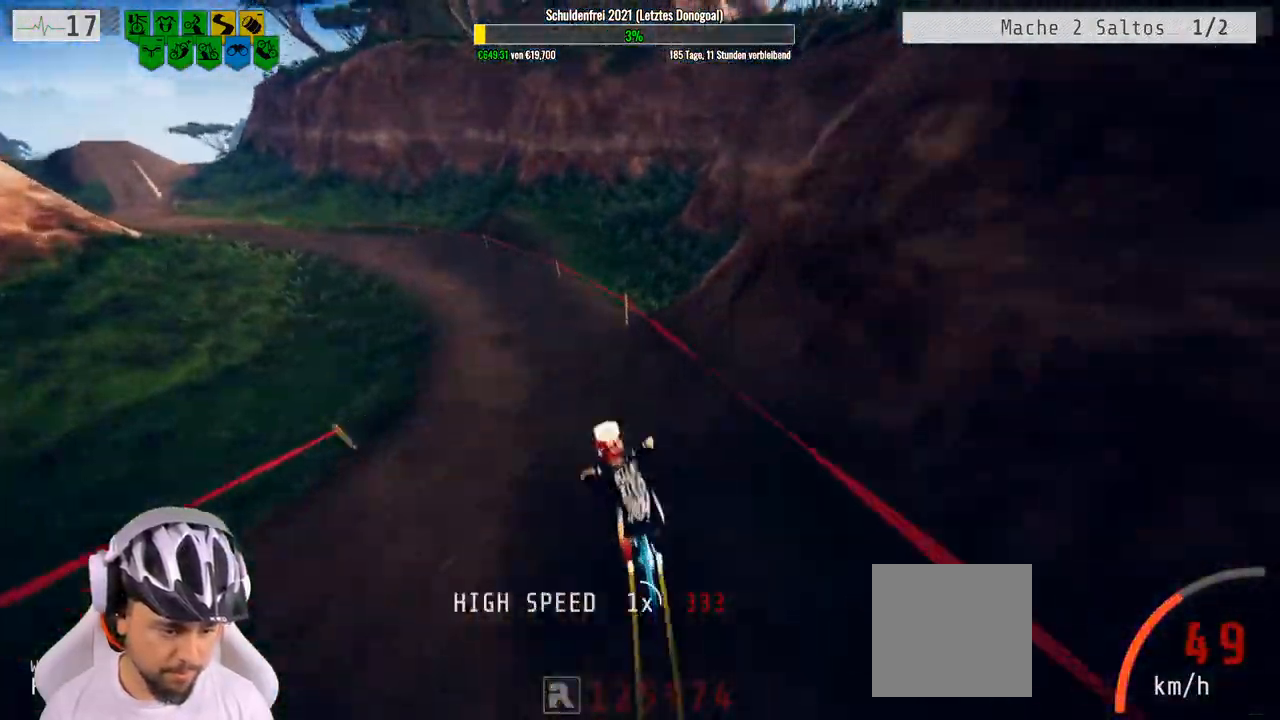
{"buttons": [], "left_stick": "left", "right_stick": "center", "events": [[150, "left_stick", "center"], [500, "left_stick", "left"]]}
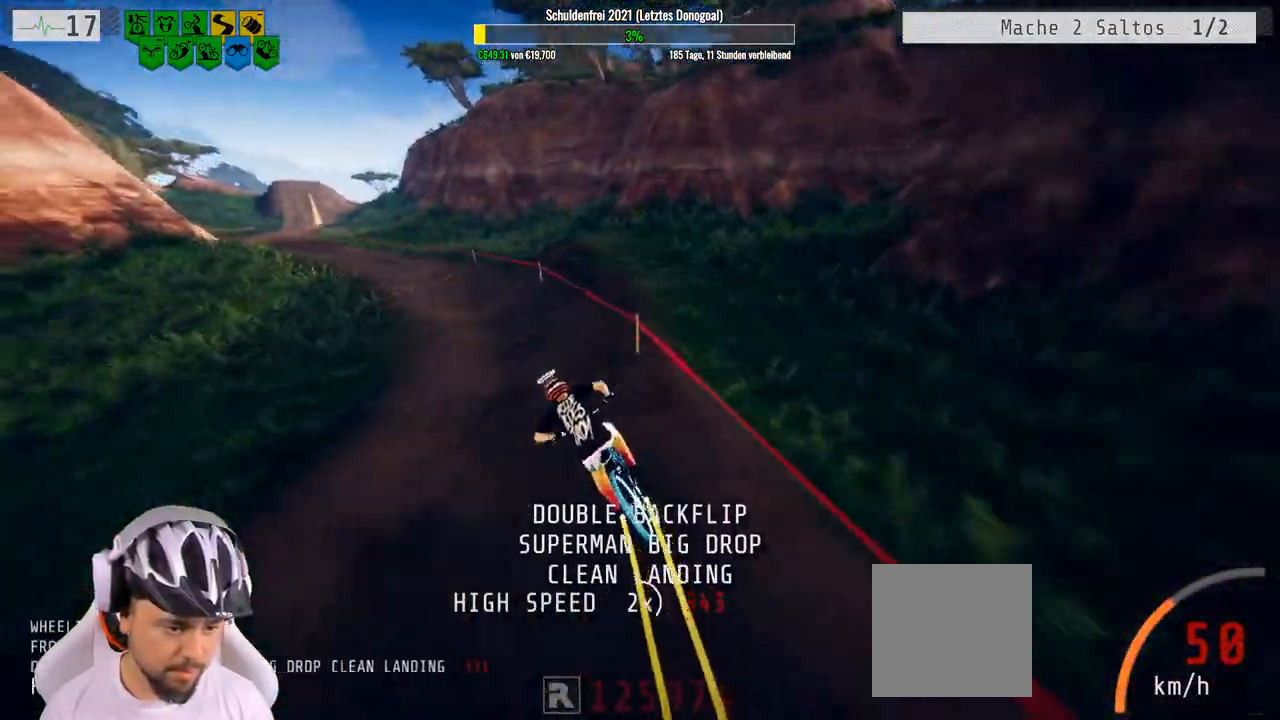
{"buttons": ["R2"], "left_stick": "left", "right_stick": "center", "events": [[67, "left_stick", "center"], [133, "R2", "down"], [200, "left_stick", "left"]]}
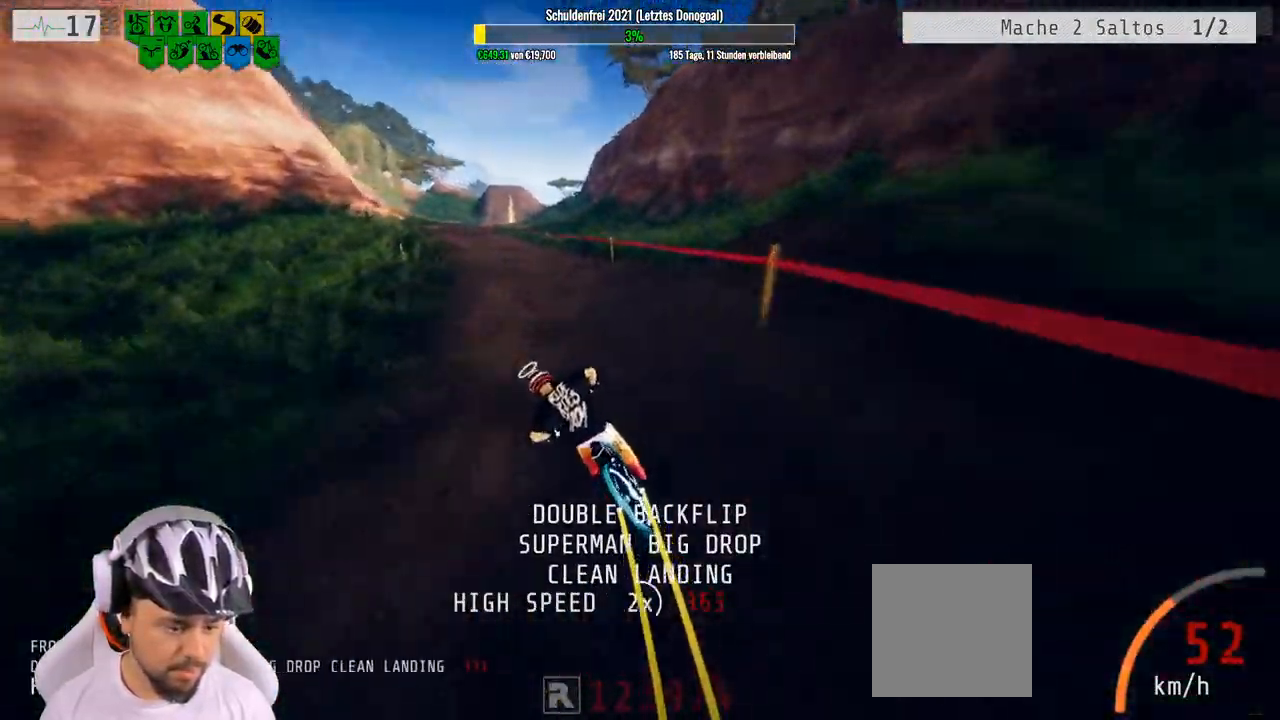
{"buttons": ["R2"], "left_stick": "center", "right_stick": "down", "events": [[233, "left_stick", "center"], [267, "right_stick", "down"]]}
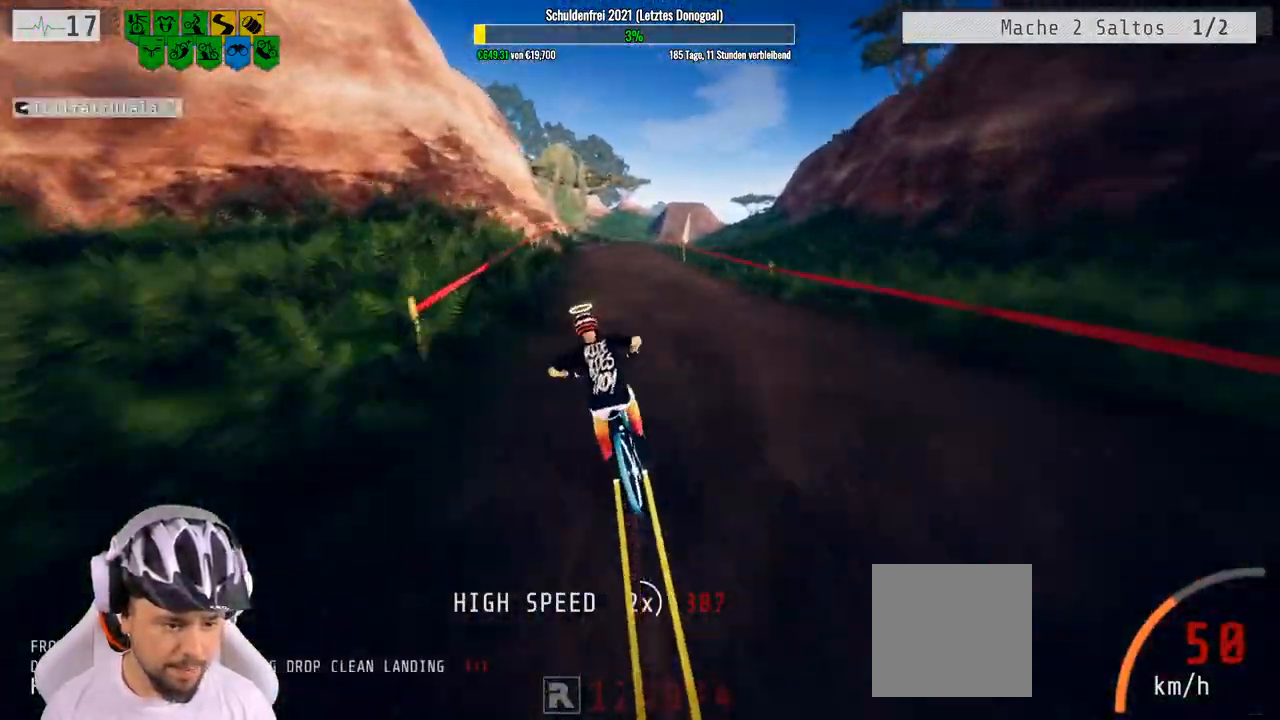
{"buttons": ["R2"], "left_stick": "up", "right_stick": "up", "events": [[67, "right_stick", "up"], [117, "left_stick", "down"], [267, "left_stick", "right"], [350, "left_stick", "up"]]}
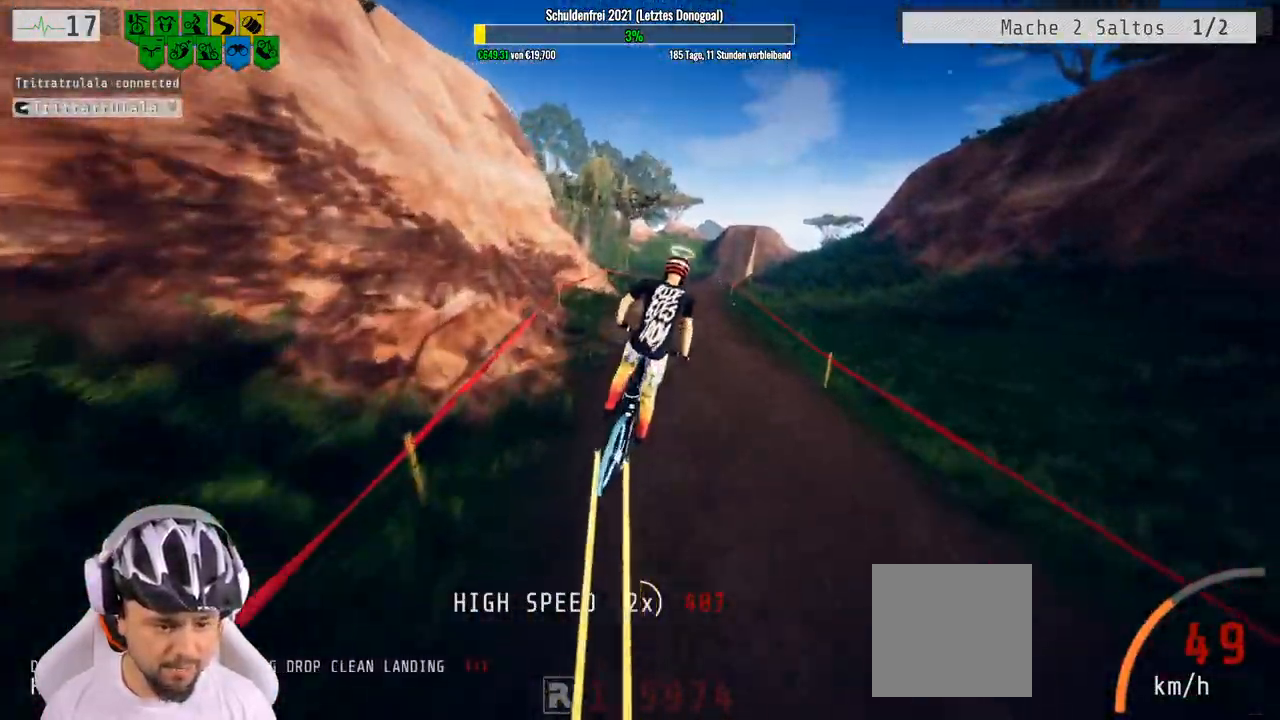
{"buttons": ["R2"], "left_stick": "center", "right_stick": "center", "events": [[100, "left_stick", "center"], [100, "right_stick", "center"]]}
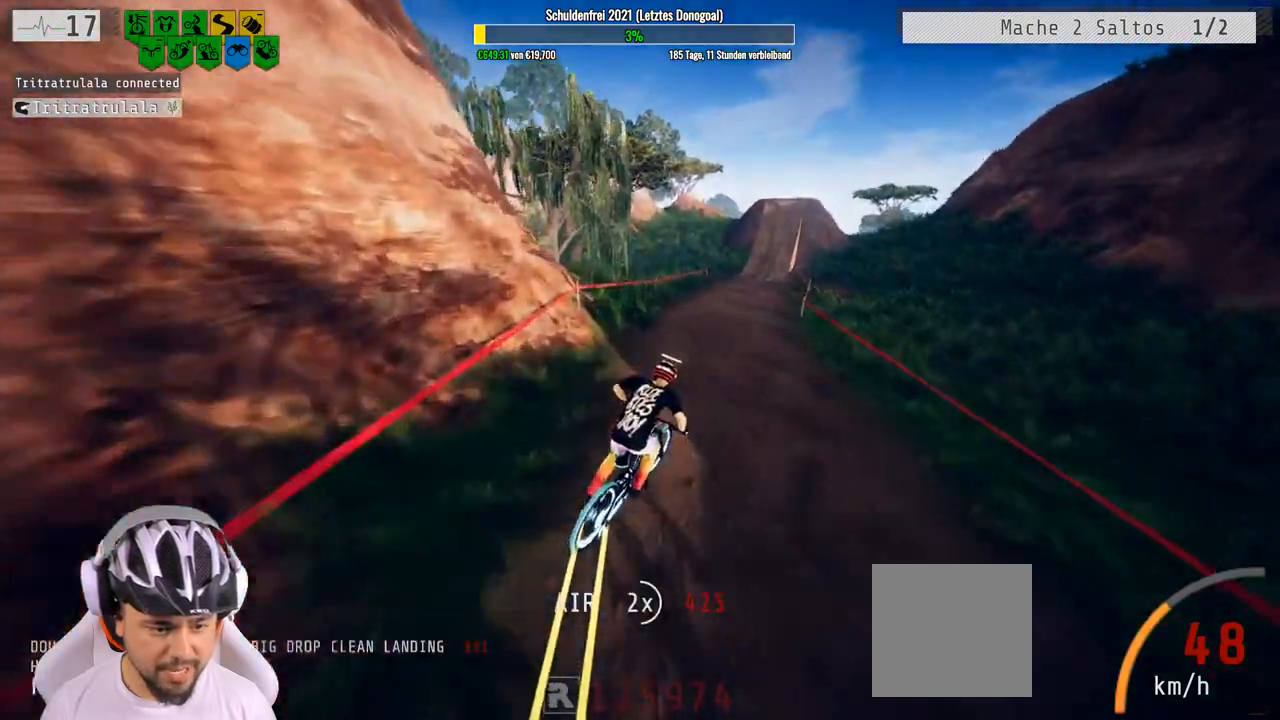
{"buttons": ["R2"], "left_stick": "center", "right_stick": "center", "events": [[100, "left_stick", "right"], [167, "left_stick", "center"], [367, "left_stick", "right"], [467, "left_stick", "center"]]}
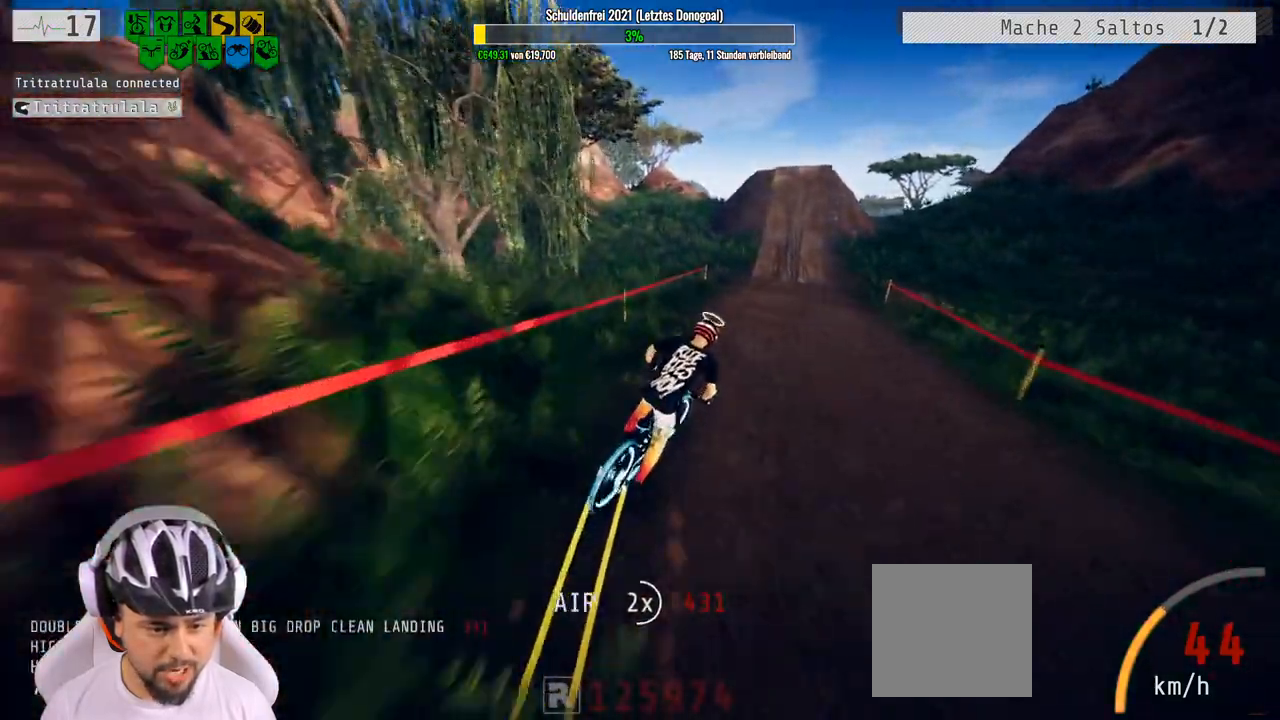
{"buttons": ["R2"], "left_stick": "left", "right_stick": "center", "events": [[400, "left_stick", "left"]]}
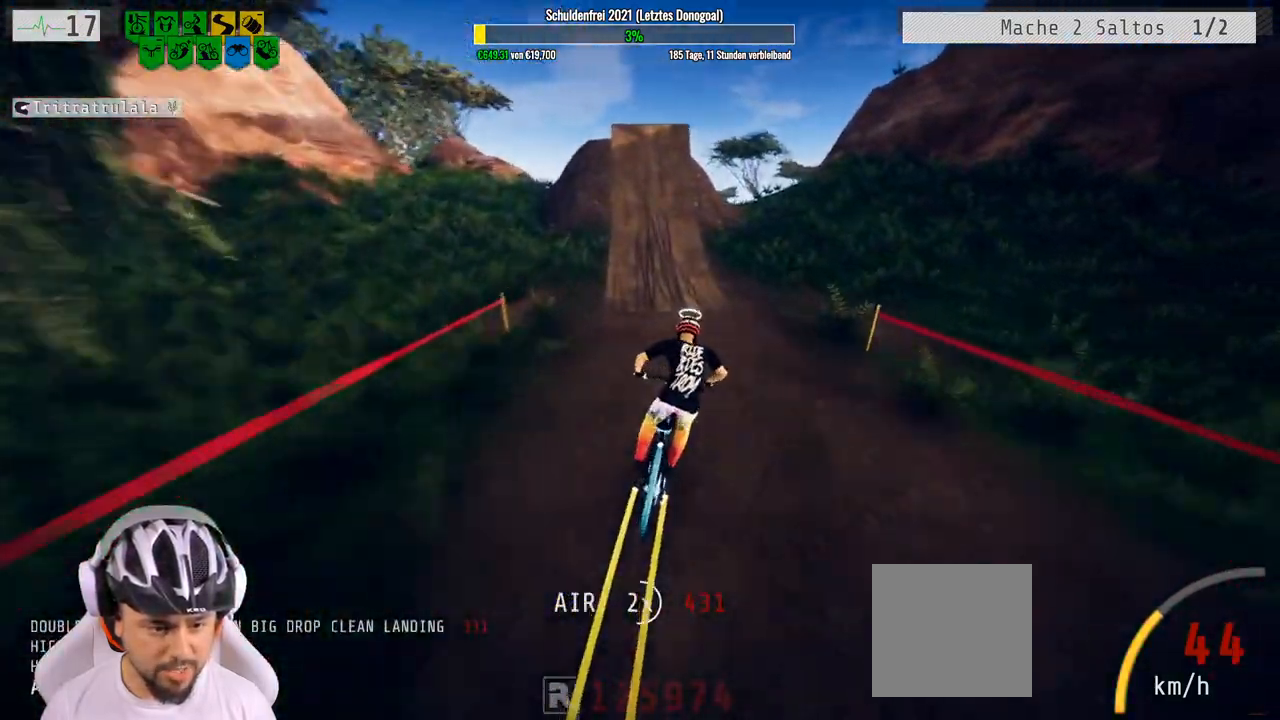
{"buttons": ["R2"], "left_stick": "right", "right_stick": "down", "events": [[33, "right_stick", "down"], [300, "left_stick", "center"], [500, "left_stick", "right"]]}
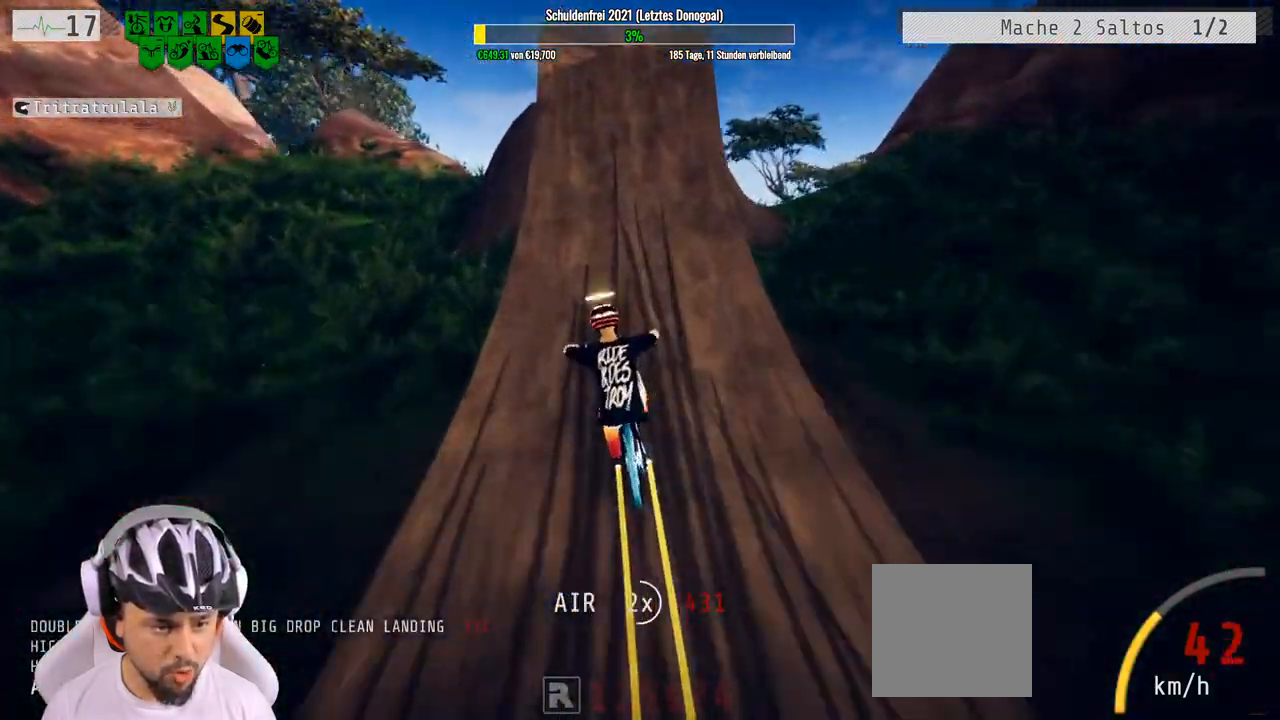
{"buttons": ["L1", "R2"], "left_stick": "down", "right_stick": "down", "events": [[133, "left_stick", "down"], [183, "R3", "down"], [217, "right_stick", "up"], [233, "L1", "down"], [233, "R3", "up"], [500, "right_stick", "down"]]}
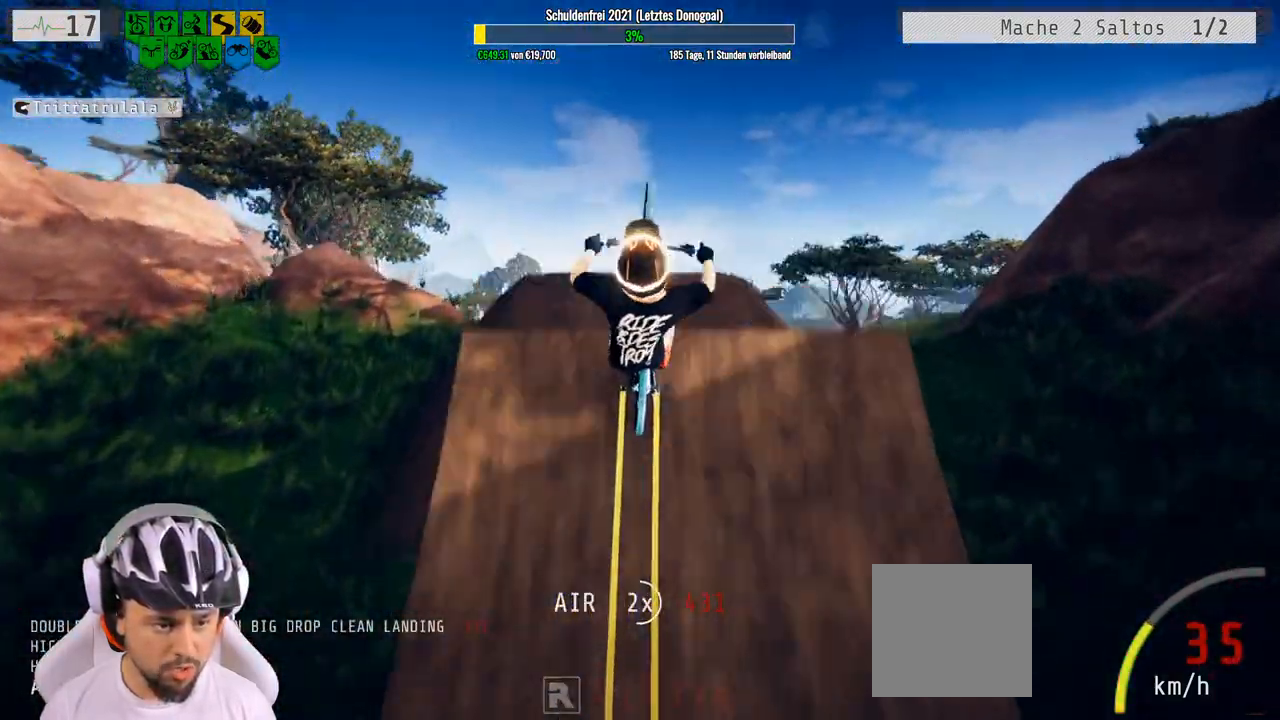
{"buttons": ["L1", "R2"], "left_stick": "down", "right_stick": "down", "events": []}
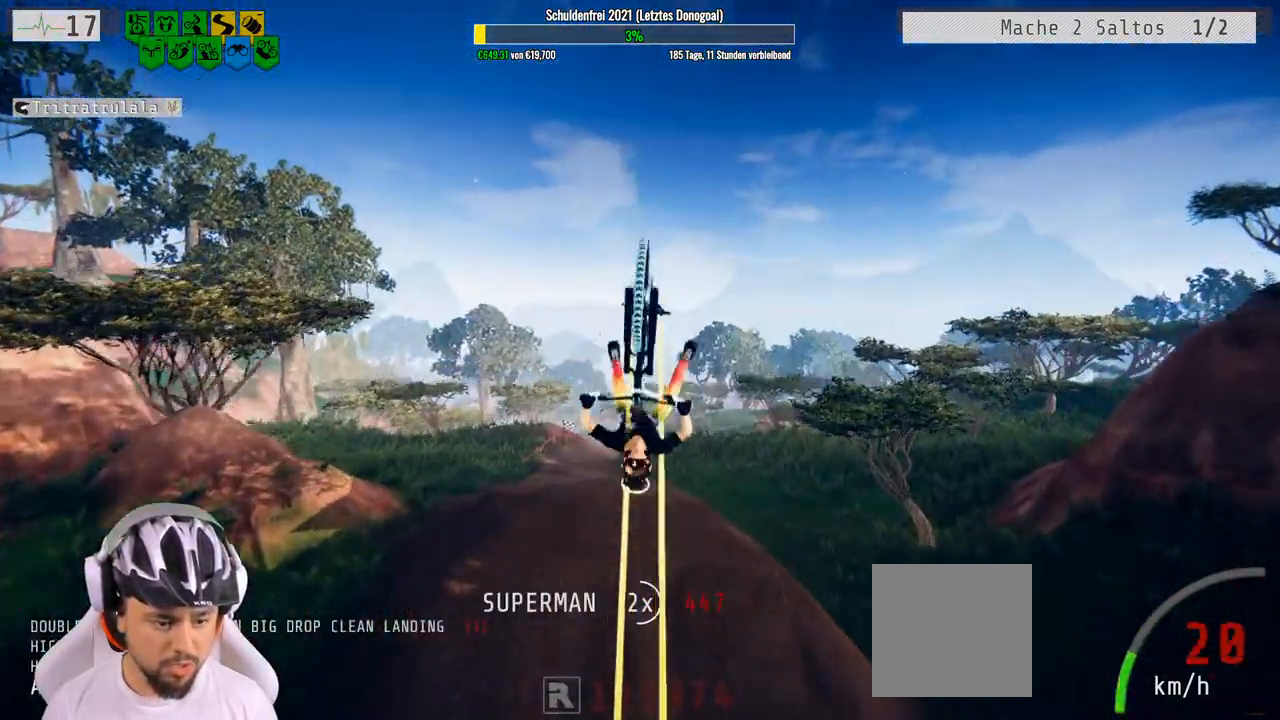
{"buttons": ["R2"], "left_stick": "up", "right_stick": "center", "events": [[117, "L1", "up"], [150, "right_stick", "center"], [383, "left_stick", "up"]]}
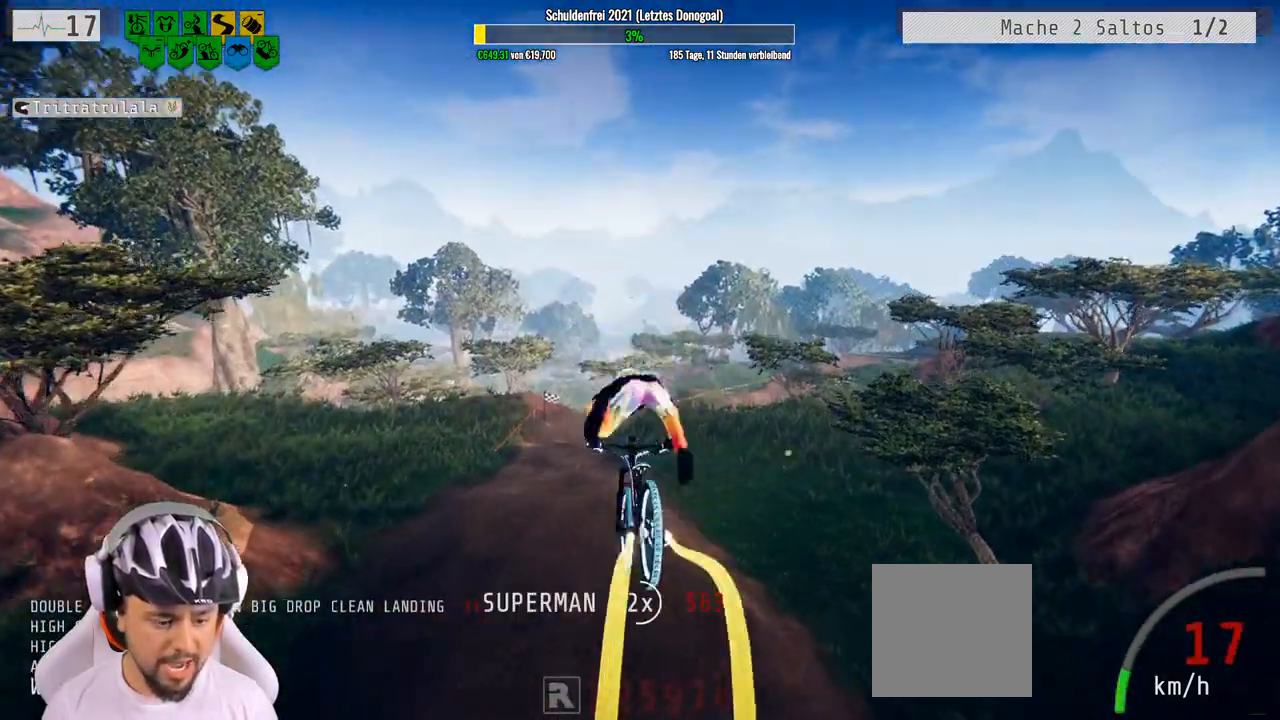
{"buttons": ["R2"], "left_stick": "up", "right_stick": "down", "events": [[500, "right_stick", "down"]]}
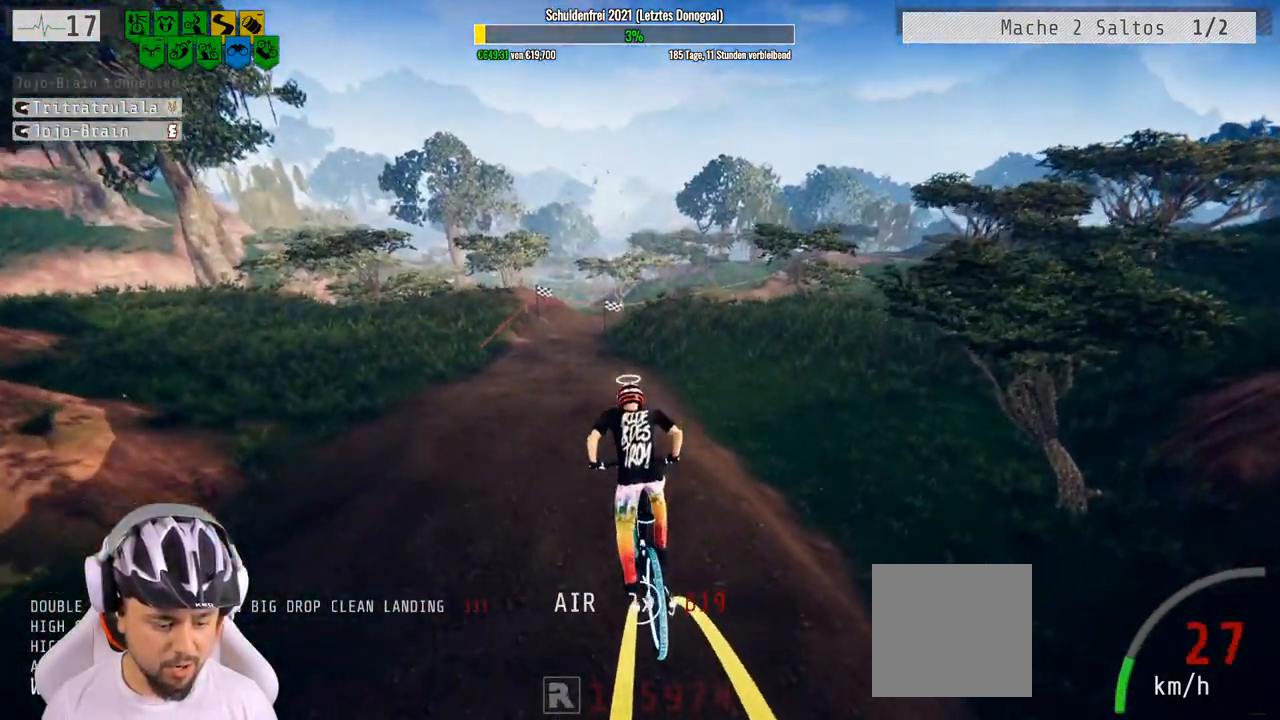
{"buttons": ["R2"], "left_stick": "center", "right_stick": "down", "events": [[33, "left_stick", "center"], [100, "left_stick", "left"], [267, "left_stick", "center"]]}
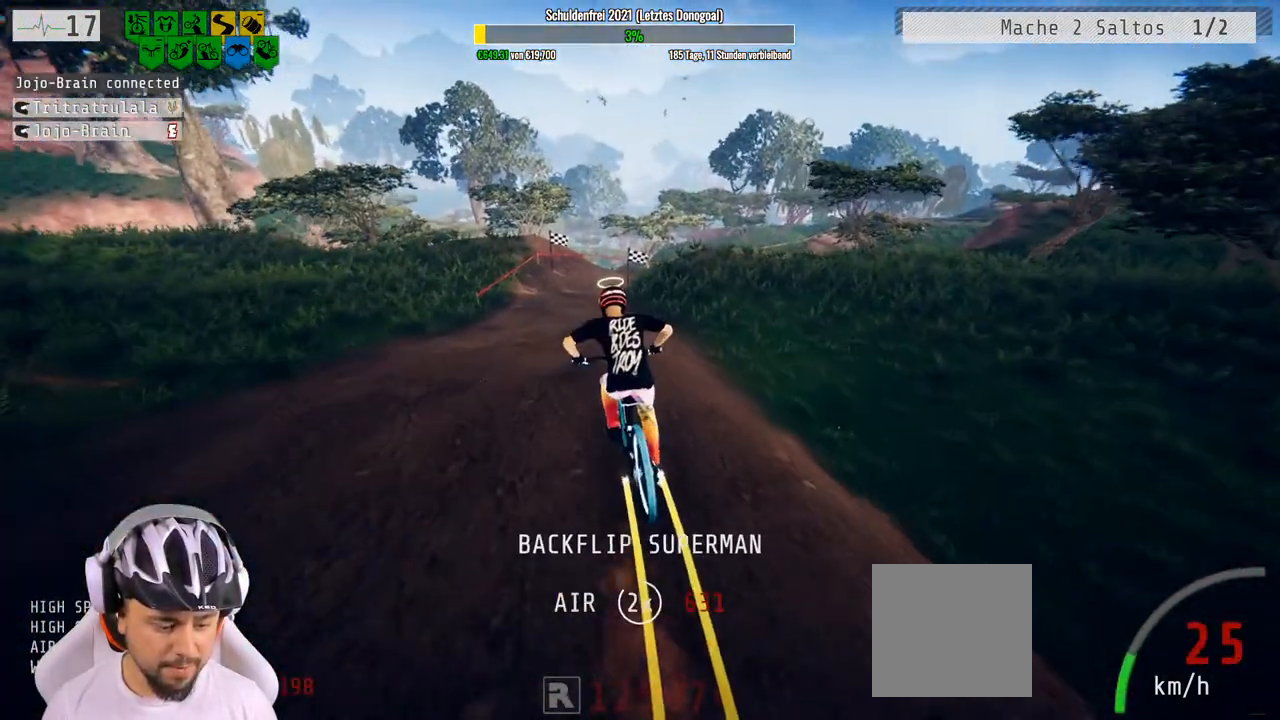
{"buttons": ["R2"], "left_stick": "right", "right_stick": "down", "events": [[317, "left_stick", "right"]]}
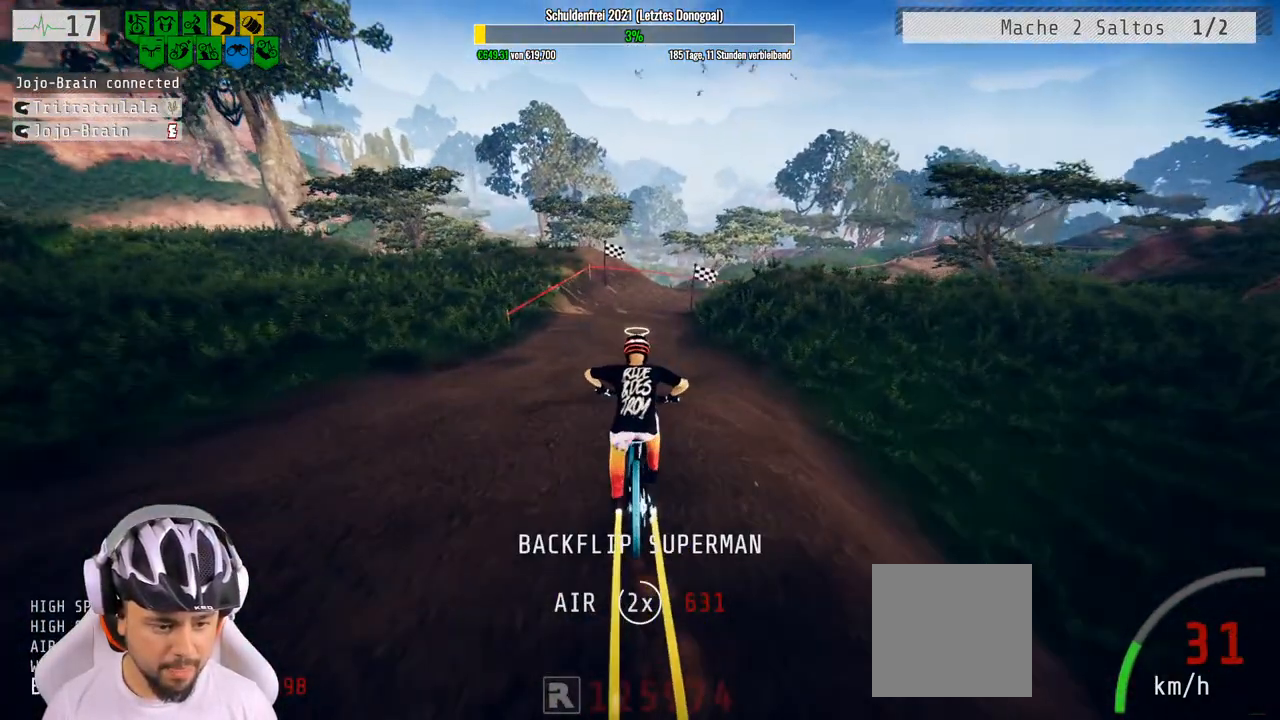
{"buttons": [], "left_stick": "right", "right_stick": "down", "events": [[50, "R2", "up"], [167, "left_stick", "center"], [367, "left_stick", "right"]]}
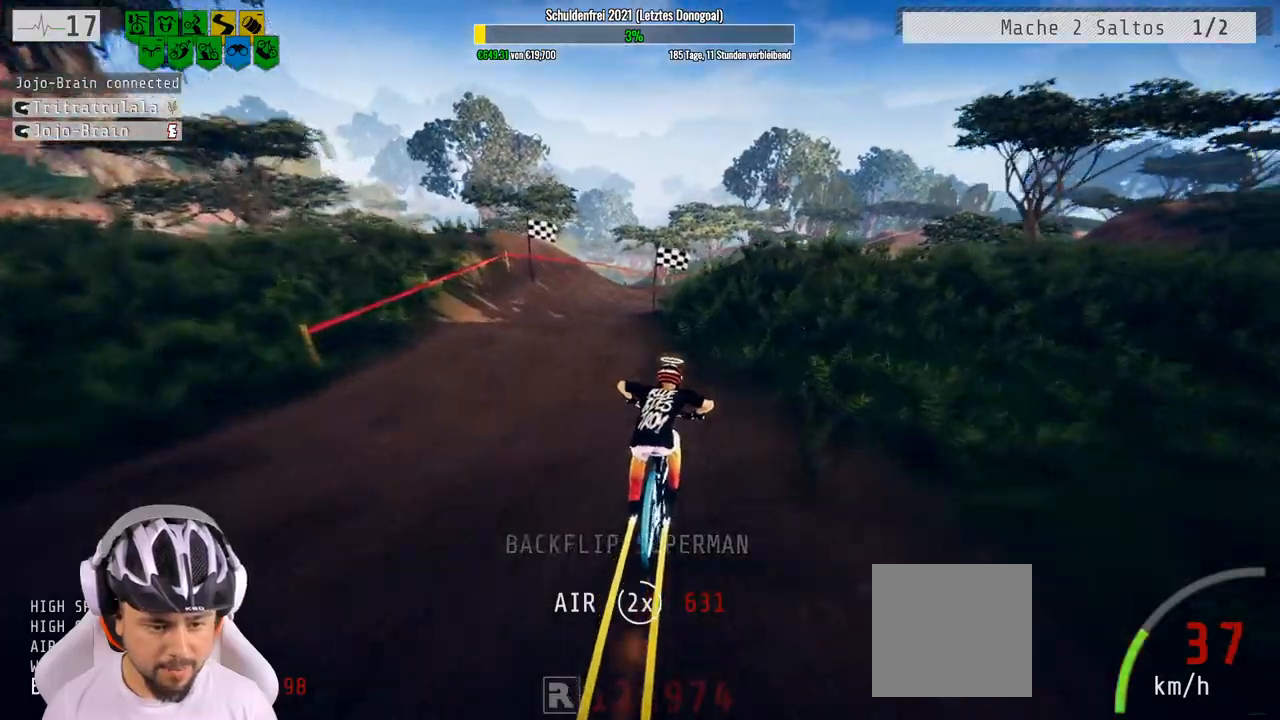
{"buttons": [], "left_stick": "up-right", "right_stick": "down", "events": [[150, "L2", "down"], [367, "L2", "up"], [500, "left_stick", "up-right"]]}
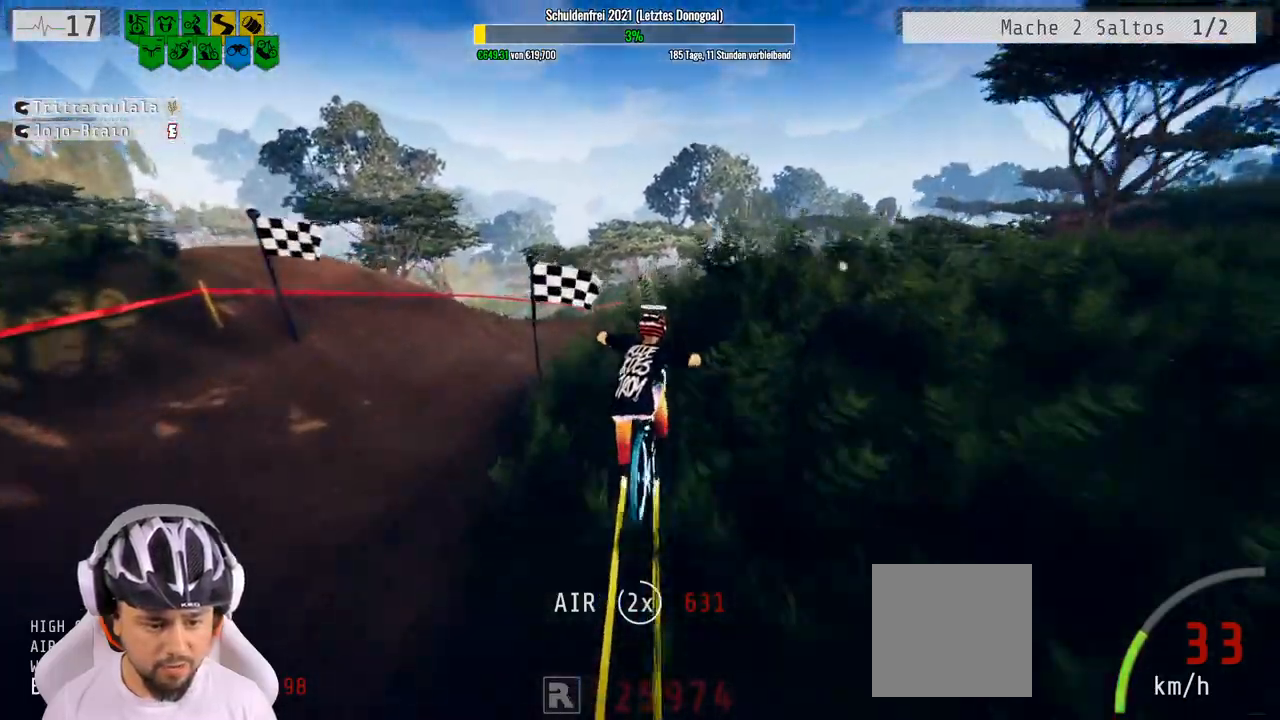
{"buttons": [], "left_stick": "up", "right_stick": "up", "events": [[67, "right_stick", "right"], [133, "L1", "down"], [150, "right_stick", "up"], [217, "L1", "up"], [300, "left_stick", "up"]]}
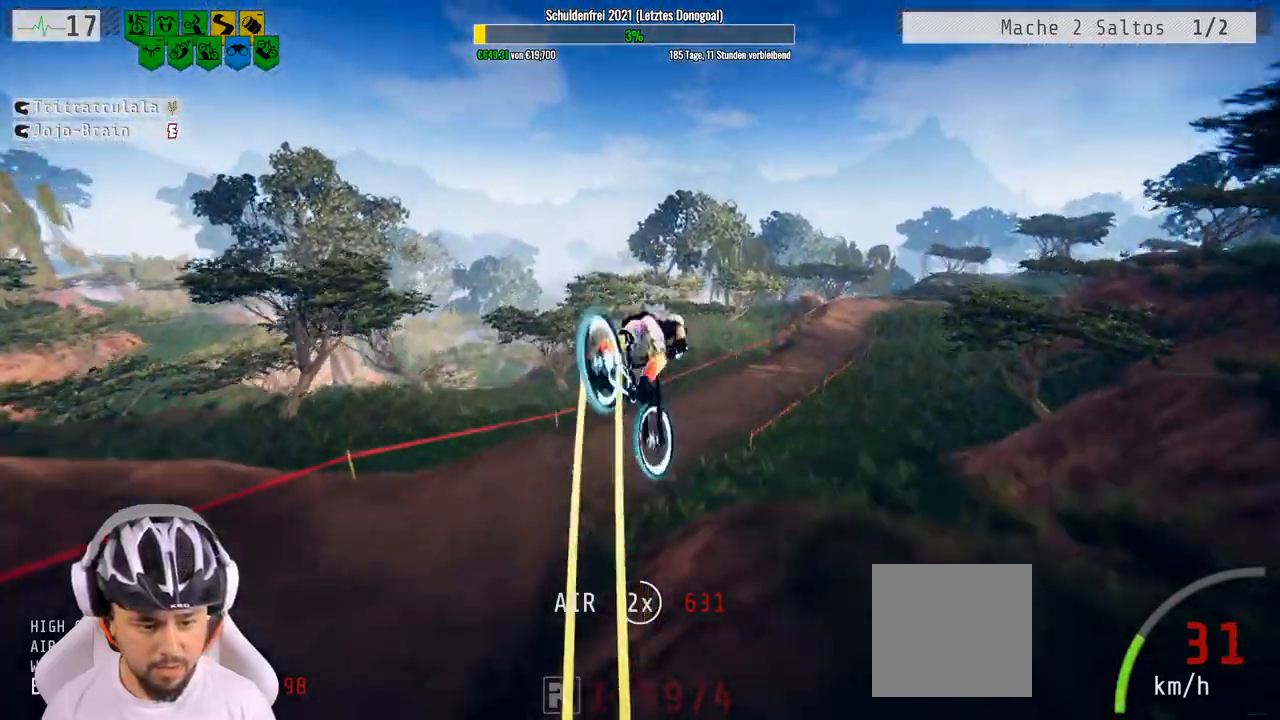
{"buttons": [], "left_stick": "up", "right_stick": "center", "events": [[383, "right_stick", "center"]]}
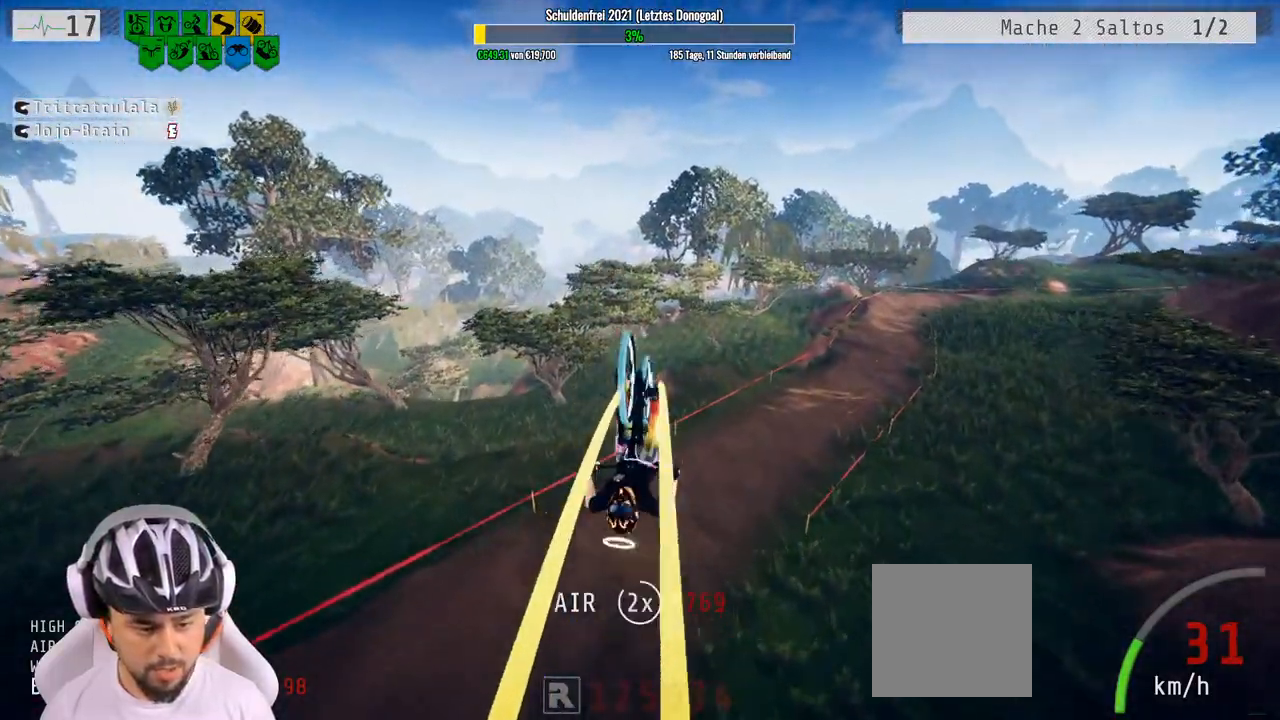
{"buttons": [], "left_stick": "center", "right_stick": "center", "events": [[100, "left_stick", "center"], [250, "left_stick", "right"], [300, "left_stick", "center"]]}
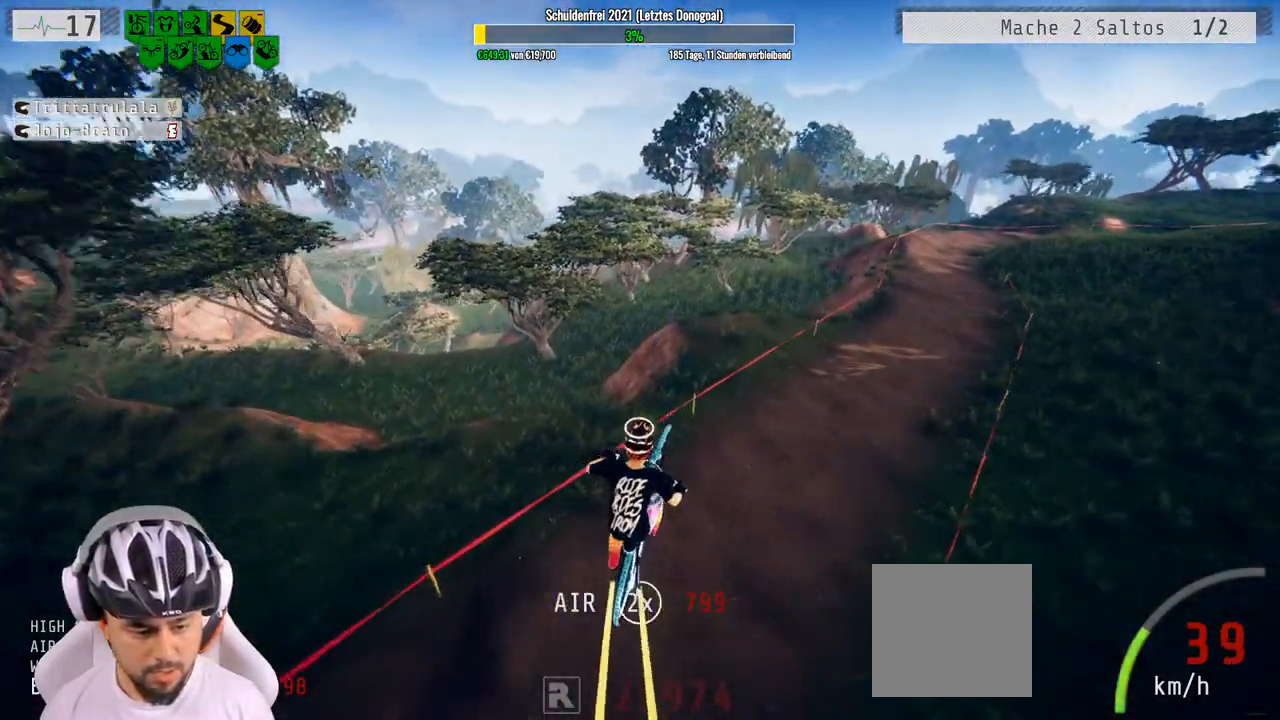
{"buttons": ["R2"], "left_stick": "center", "right_stick": "center", "events": [[117, "left_stick", "right"], [167, "R2", "down"], [483, "left_stick", "center"]]}
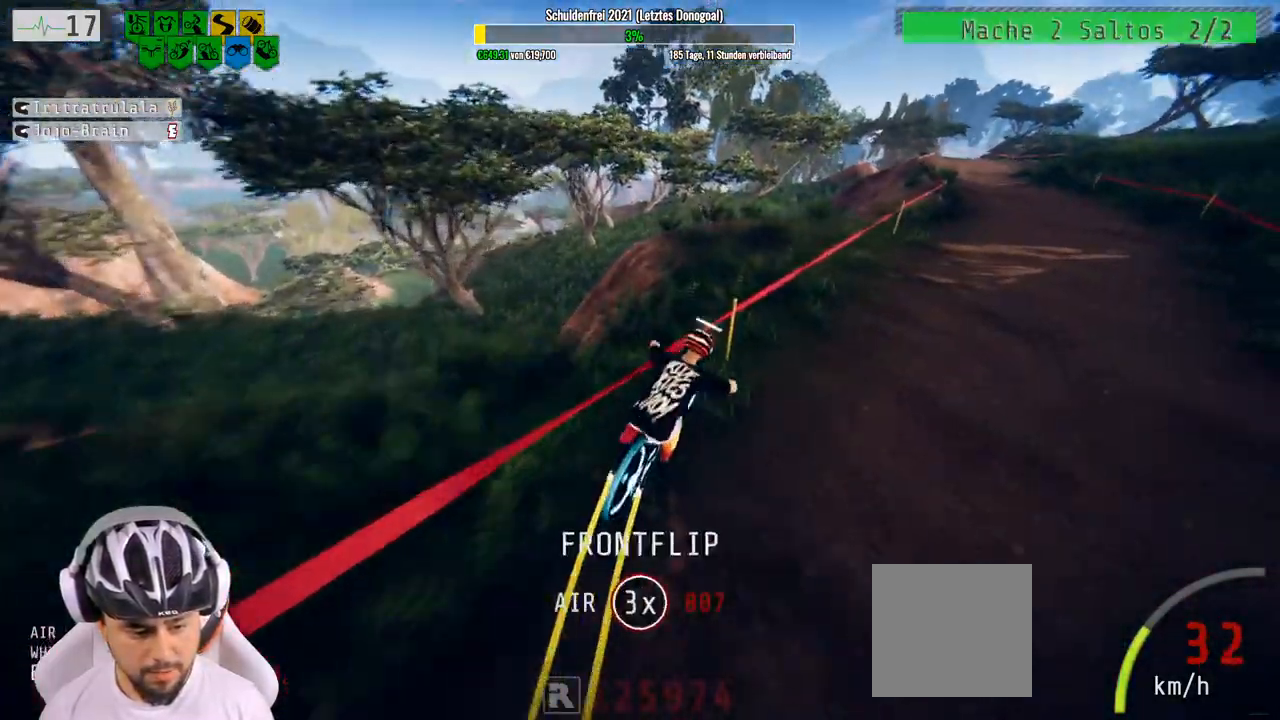
{"buttons": ["R2"], "left_stick": "right", "right_stick": "center", "events": [[133, "left_stick", "right"], [333, "left_stick", "center"], [383, "left_stick", "right"]]}